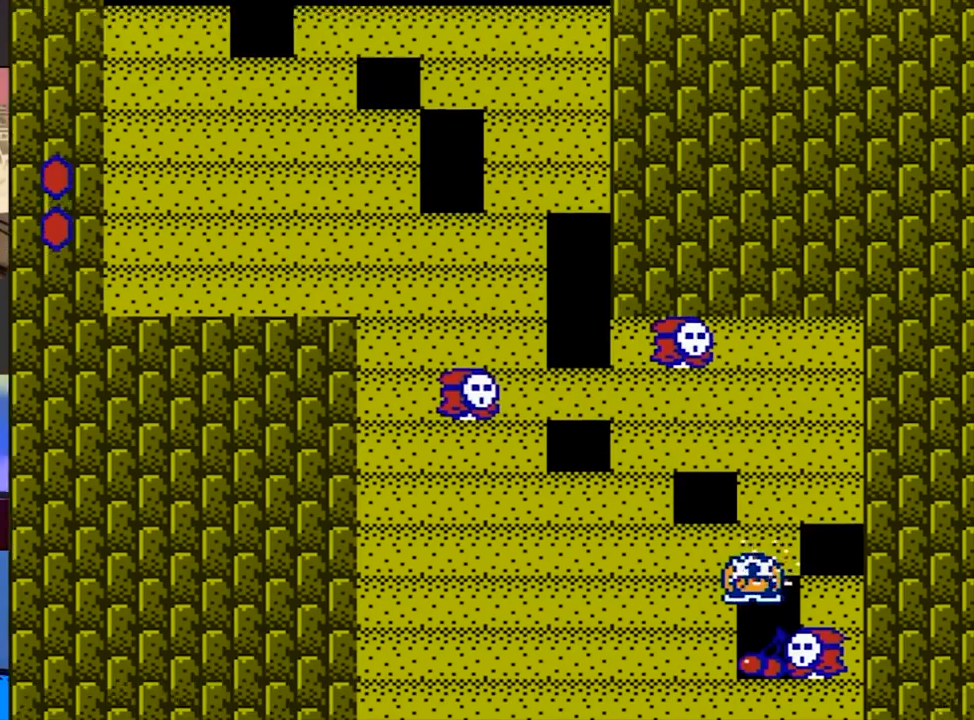
Gameplay with a controller (Nintendo layout); each line is a JSON object with the inputs held at the frame after it. "events" lists button and stick changes between this image and that frame as [ms after this image, input, new state], when the widget could be followed in between. Not read: L3 R3.
{"buttons": ["B", "DPAD_LEFT"], "events": []}
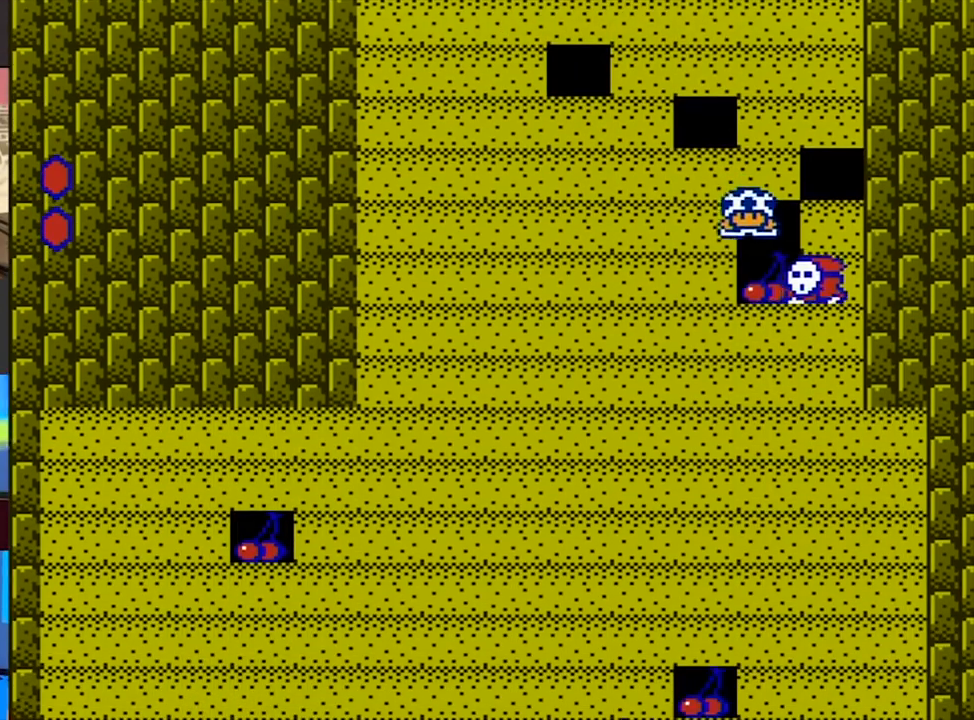
{"buttons": [], "events": [[400, "B", "up"], [500, "DPAD_LEFT", "up"]]}
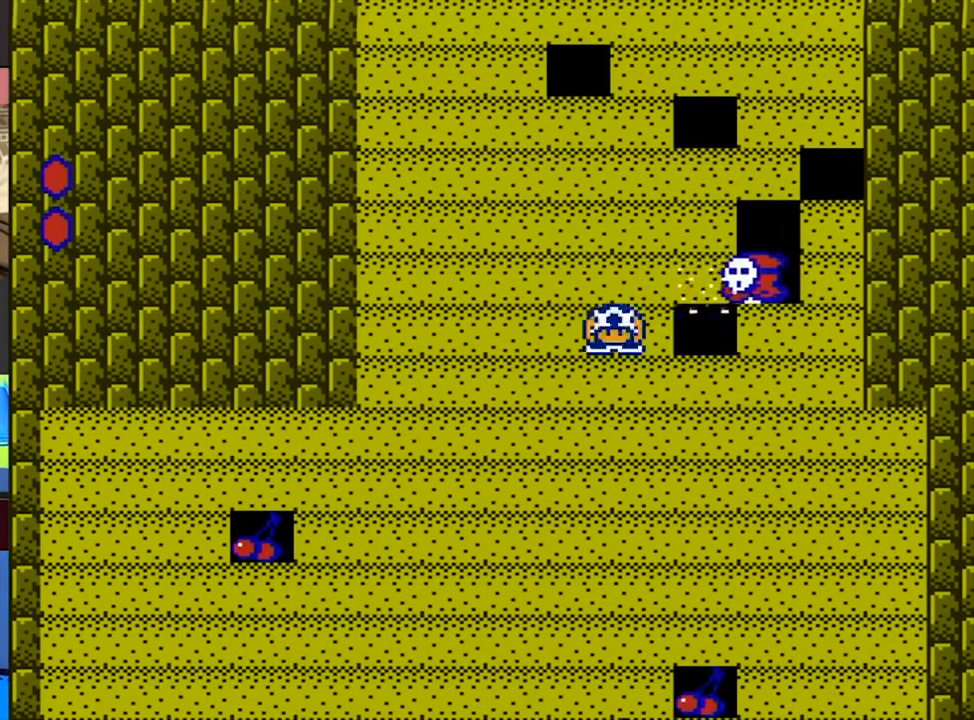
{"buttons": [], "events": [[67, "B", "down"], [100, "B", "up"], [100, "DPAD_LEFT", "down"], [433, "DPAD_LEFT", "up"]]}
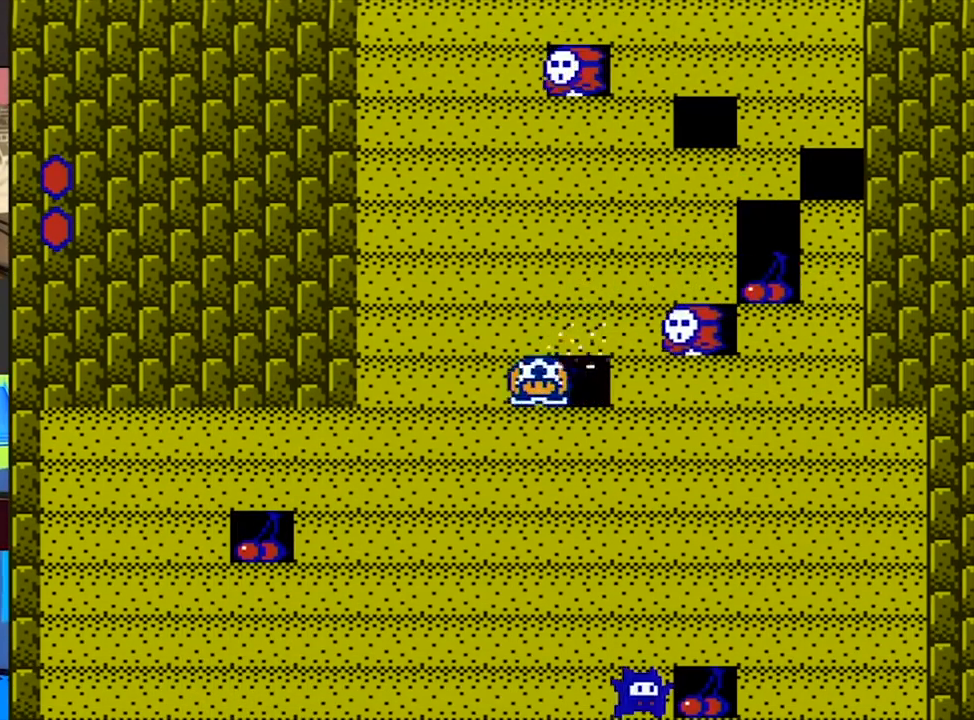
{"buttons": ["DPAD_RIGHT"], "events": [[67, "DPAD_RIGHT", "down"], [100, "B", "down"], [467, "B", "up"]]}
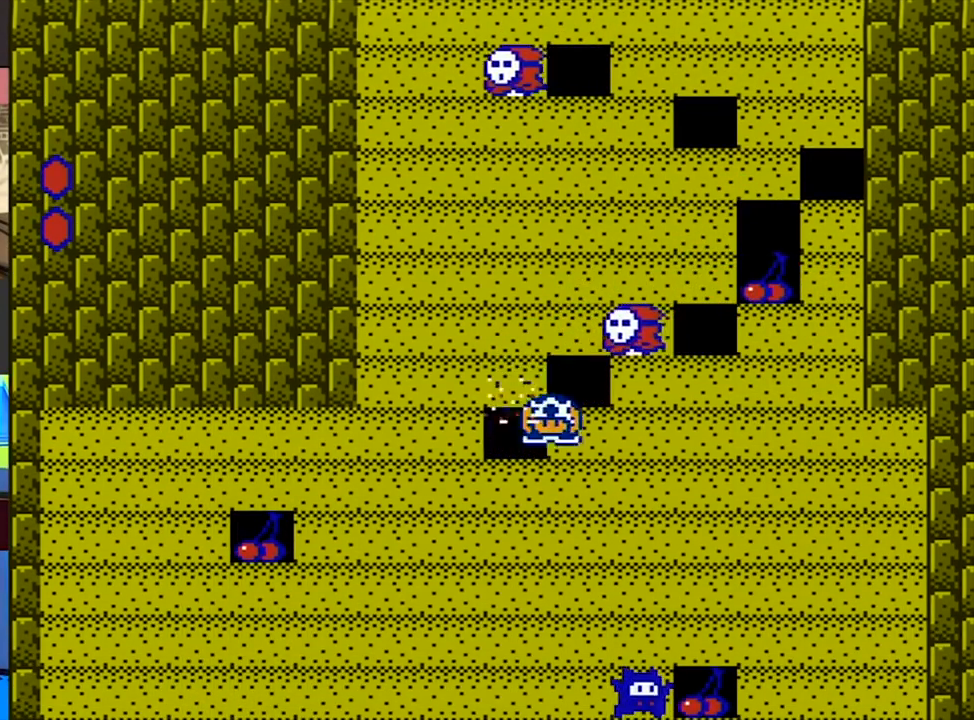
{"buttons": ["DPAD_LEFT"], "events": [[33, "DPAD_RIGHT", "up"], [133, "B", "down"], [133, "DPAD_RIGHT", "down"], [233, "B", "up"], [467, "A", "down"], [467, "DPAD_LEFT", "down"], [500, "A", "up"], [500, "DPAD_RIGHT", "up"]]}
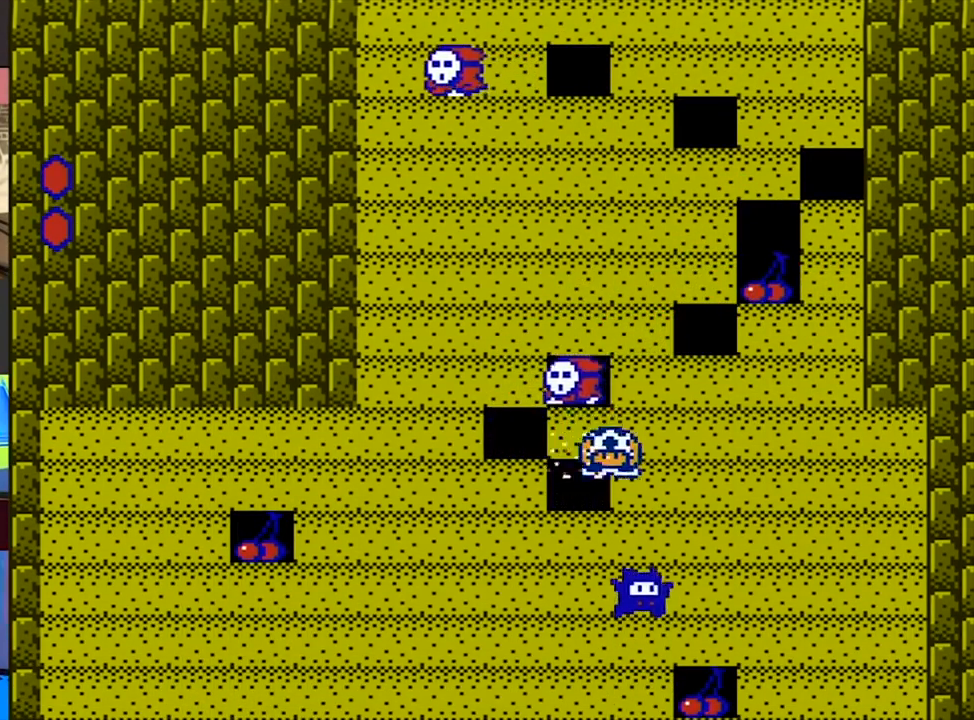
{"buttons": ["DPAD_RIGHT"], "events": [[67, "DPAD_LEFT", "up"], [133, "DPAD_RIGHT", "down"], [167, "B", "down"], [267, "B", "up"]]}
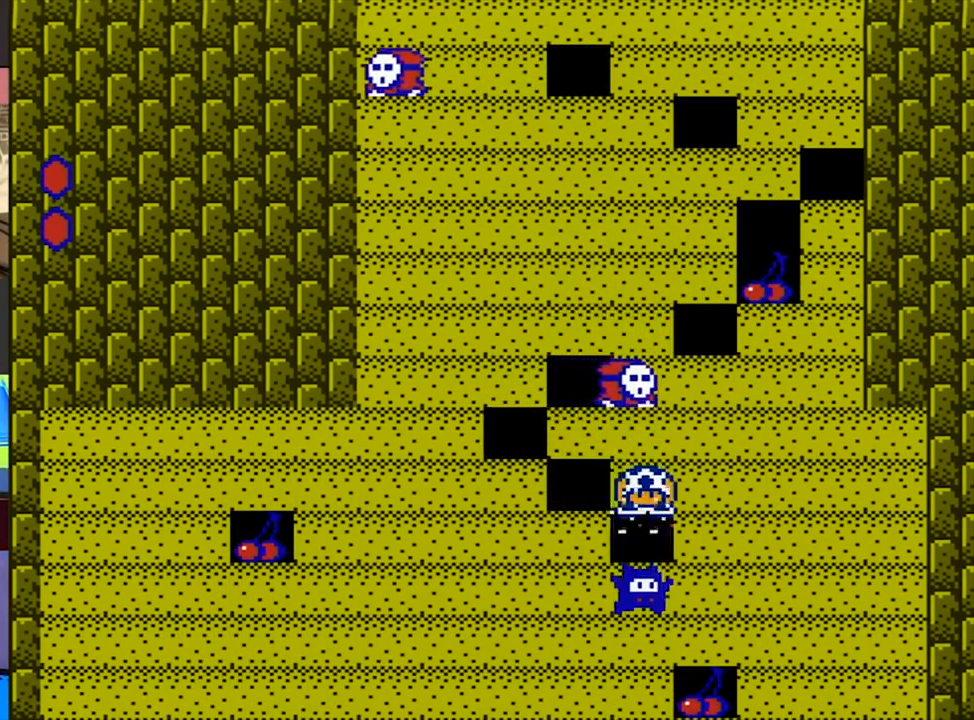
{"buttons": ["DPAD_LEFT"], "events": [[33, "A", "down"], [67, "DPAD_LEFT", "down"], [100, "A", "up"], [100, "DPAD_RIGHT", "up"], [200, "B", "down"], [200, "DPAD_LEFT", "up"], [233, "B", "up"], [233, "DPAD_LEFT", "down"]]}
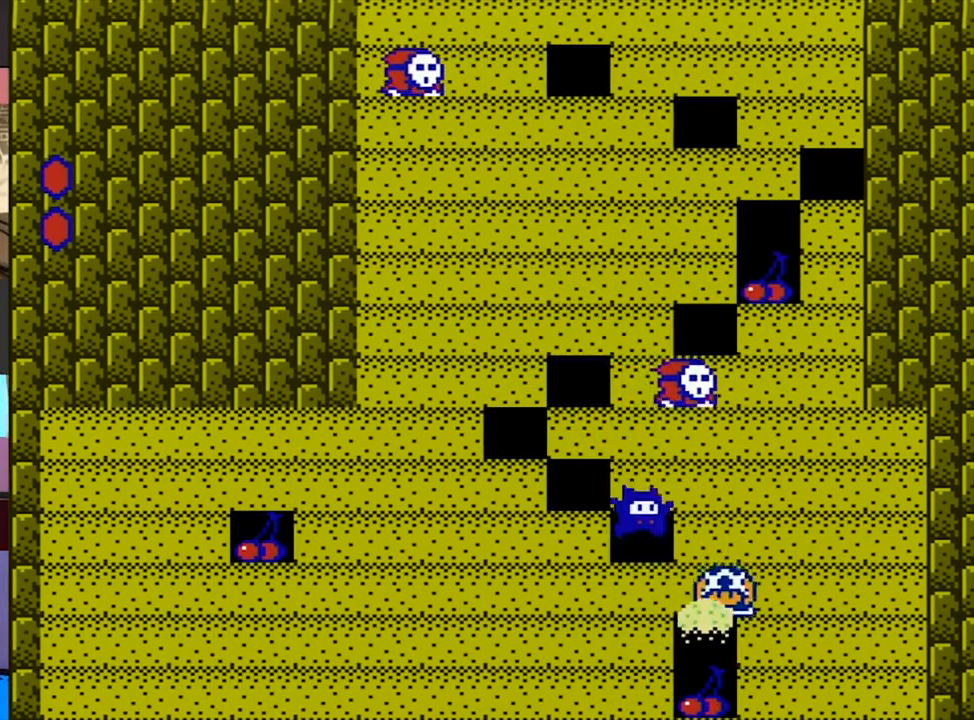
{"buttons": ["DPAD_LEFT"], "events": []}
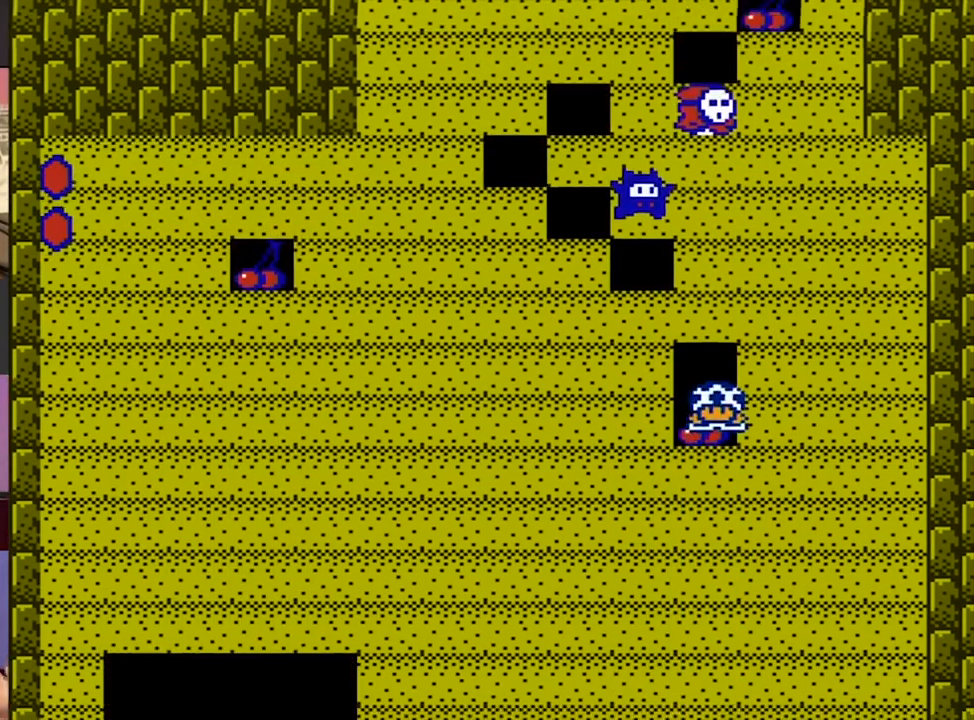
{"buttons": ["DPAD_LEFT"], "events": [[233, "B", "down"], [267, "B", "up"]]}
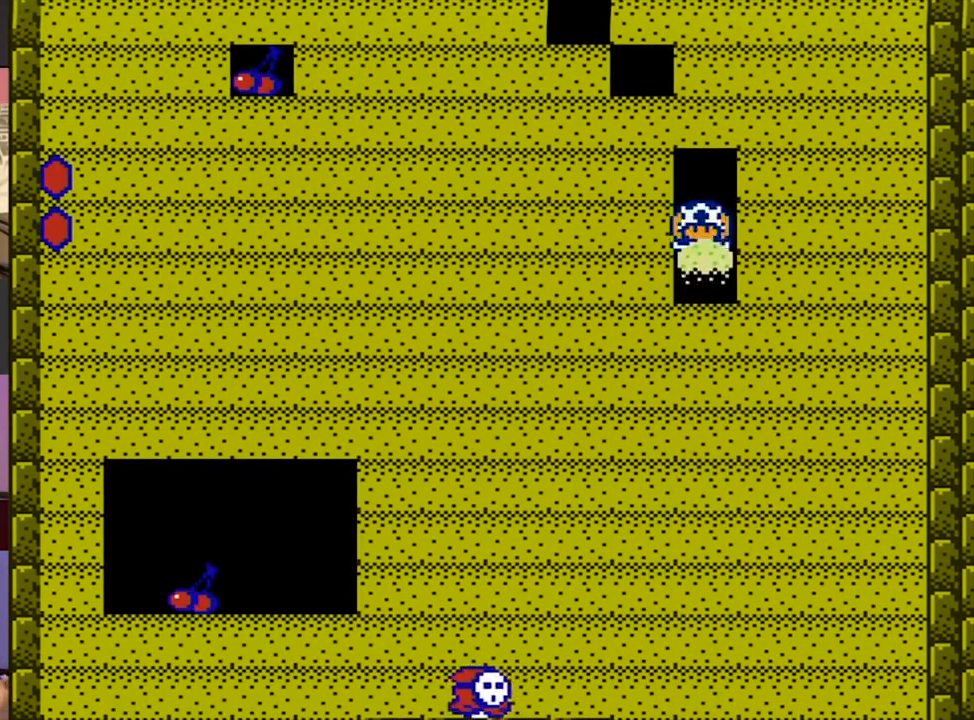
{"buttons": ["B", "DPAD_LEFT"], "events": [[100, "DPAD_LEFT", "up"], [100, "DPAD_RIGHT", "down"], [167, "DPAD_LEFT", "down"], [167, "DPAD_RIGHT", "up"], [233, "DPAD_LEFT", "up"], [233, "DPAD_RIGHT", "down"], [267, "B", "down"], [267, "DPAD_LEFT", "down"], [267, "DPAD_RIGHT", "up"]]}
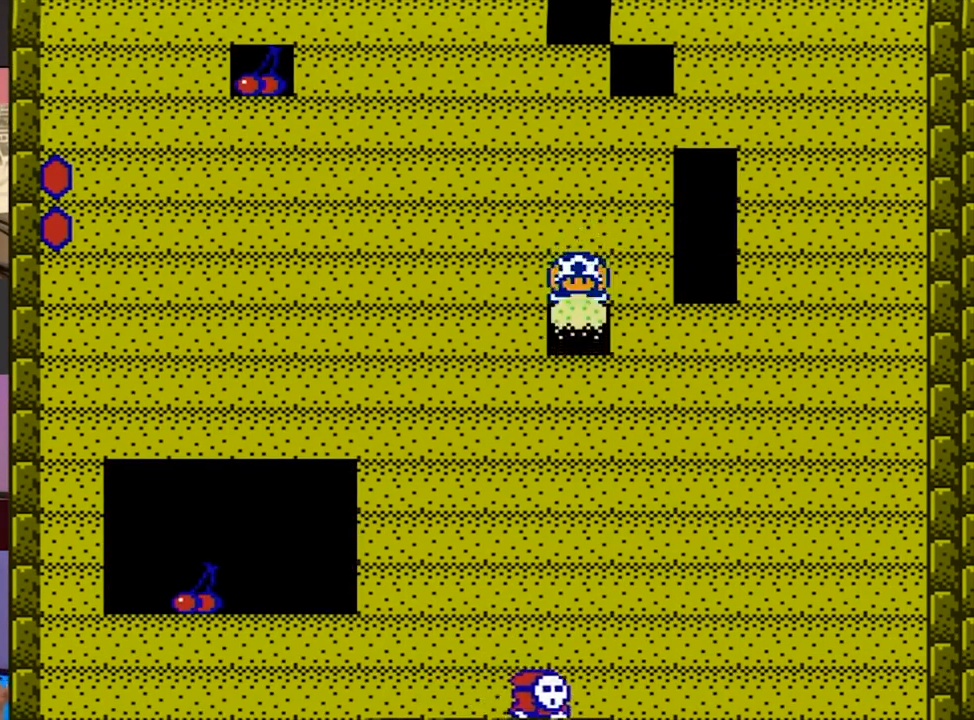
{"buttons": ["B", "DPAD_LEFT"], "events": []}
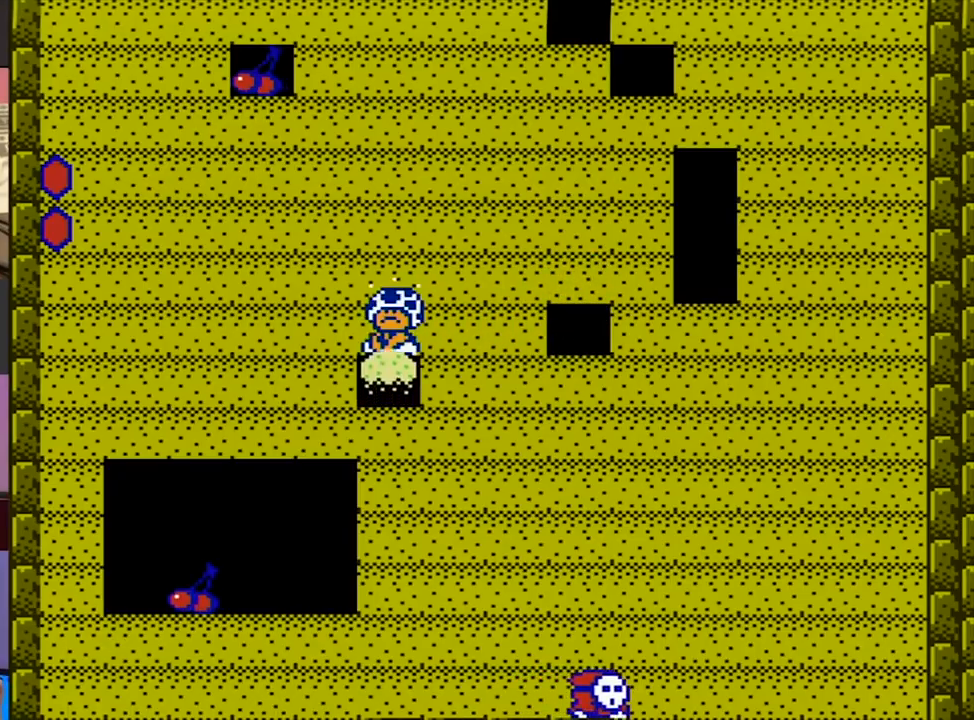
{"buttons": ["B", "DPAD_RIGHT"], "events": [[167, "B", "up"], [167, "DPAD_LEFT", "up"], [333, "B", "down"], [333, "DPAD_RIGHT", "down"]]}
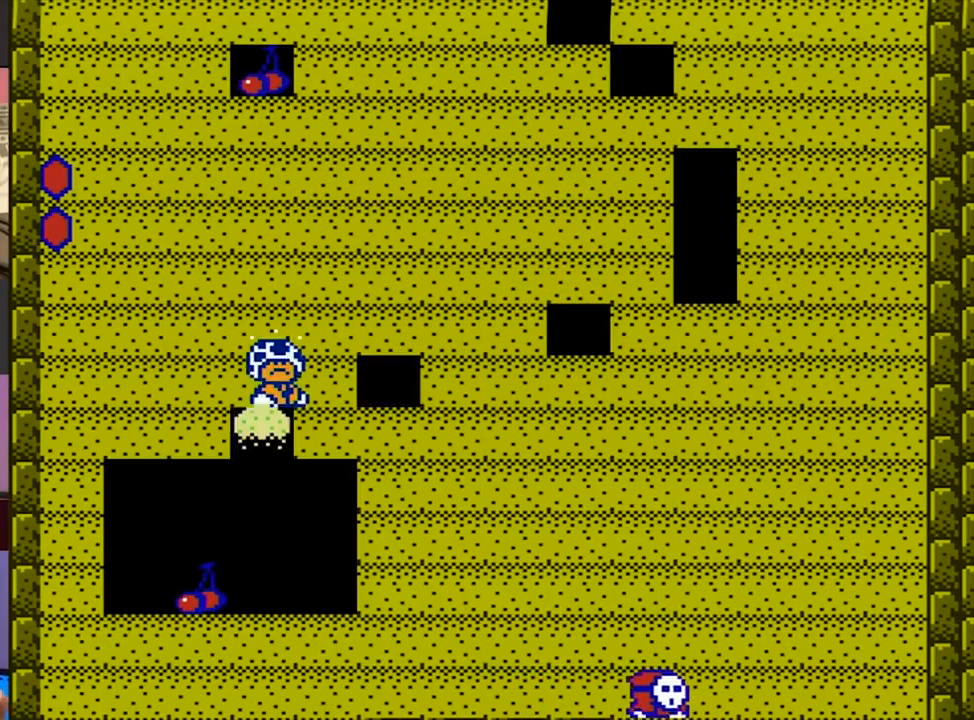
{"buttons": ["B", "DPAD_RIGHT"], "events": [[400, "B", "up"], [433, "B", "down"]]}
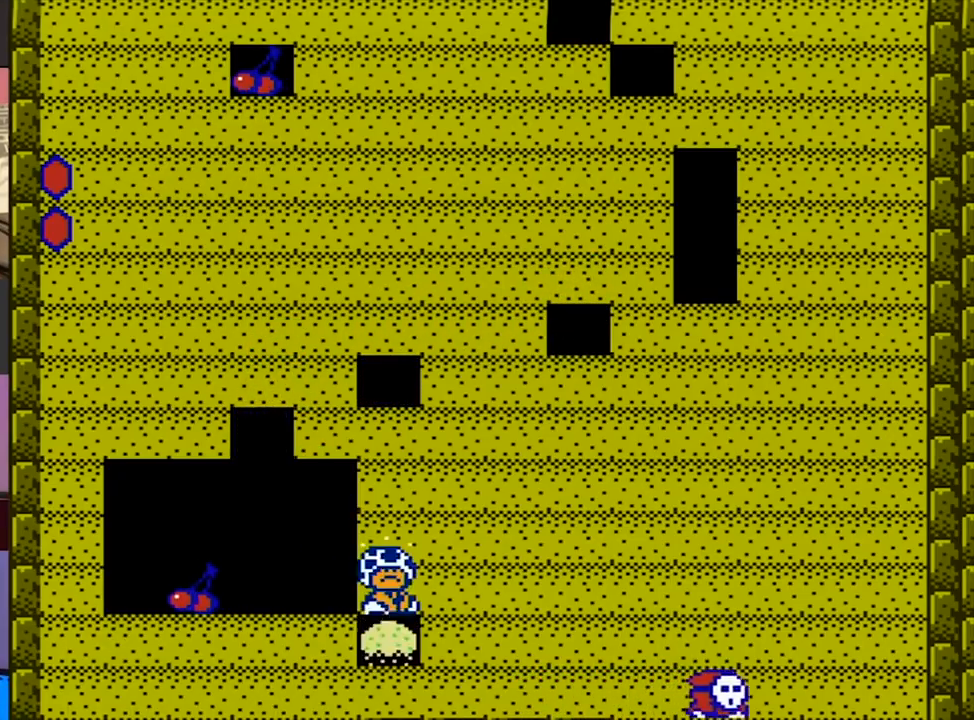
{"buttons": ["B", "DPAD_RIGHT"], "events": [[200, "A", "down"], [300, "A", "up"]]}
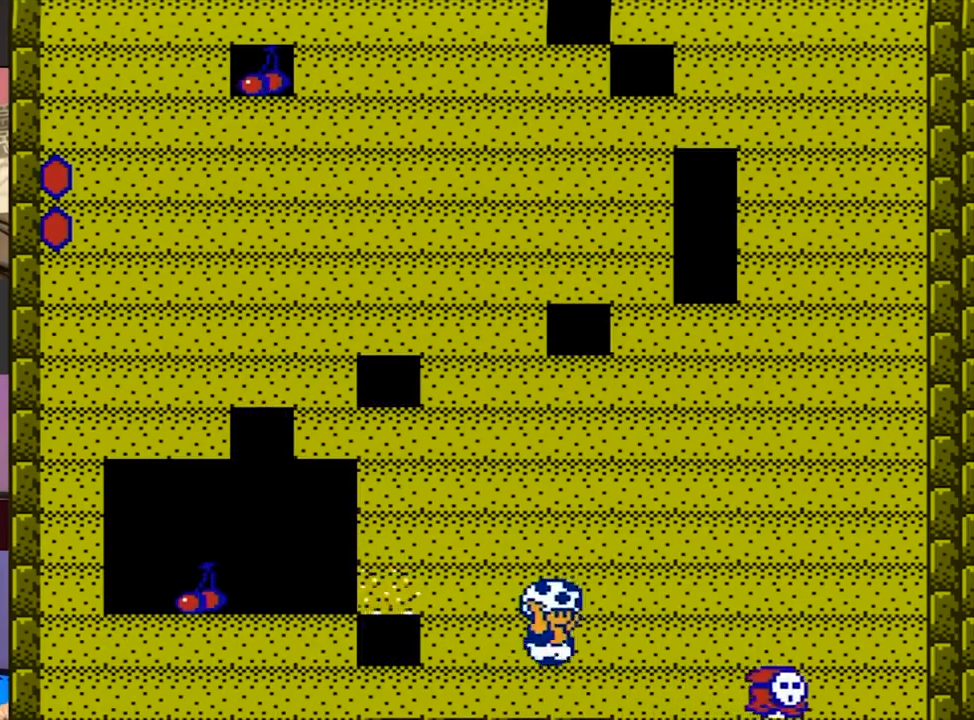
{"buttons": ["B", "DPAD_RIGHT"], "events": []}
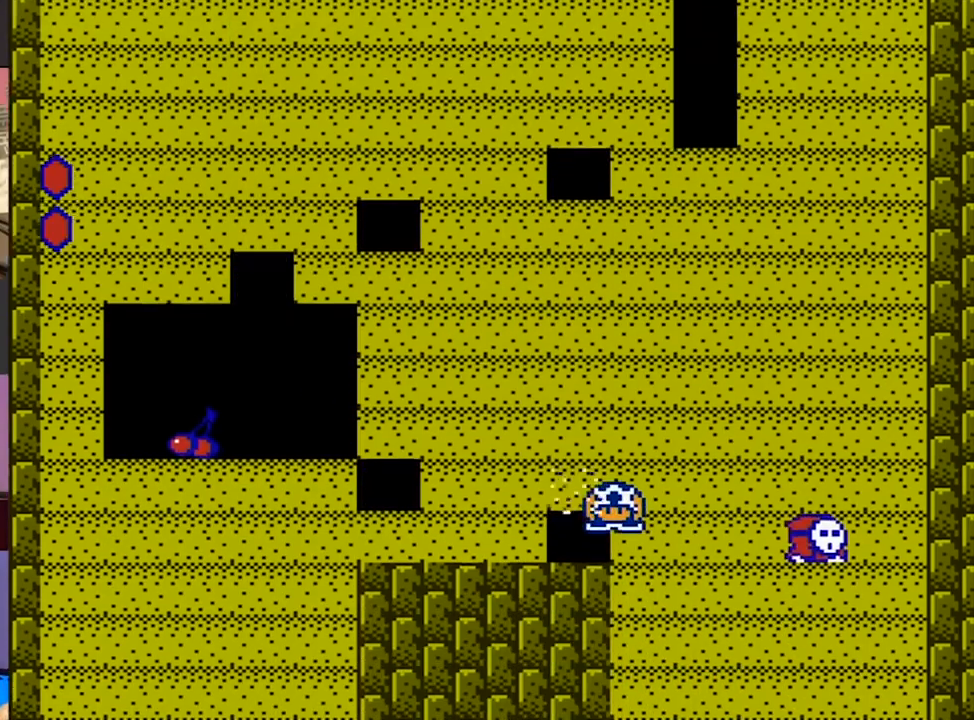
{"buttons": ["DPAD_RIGHT"], "events": [[317, "DPAD_LEFT", "down"], [333, "B", "up"], [333, "DPAD_RIGHT", "up"], [433, "B", "down"], [467, "B", "up"], [467, "DPAD_LEFT", "up"], [467, "DPAD_RIGHT", "down"]]}
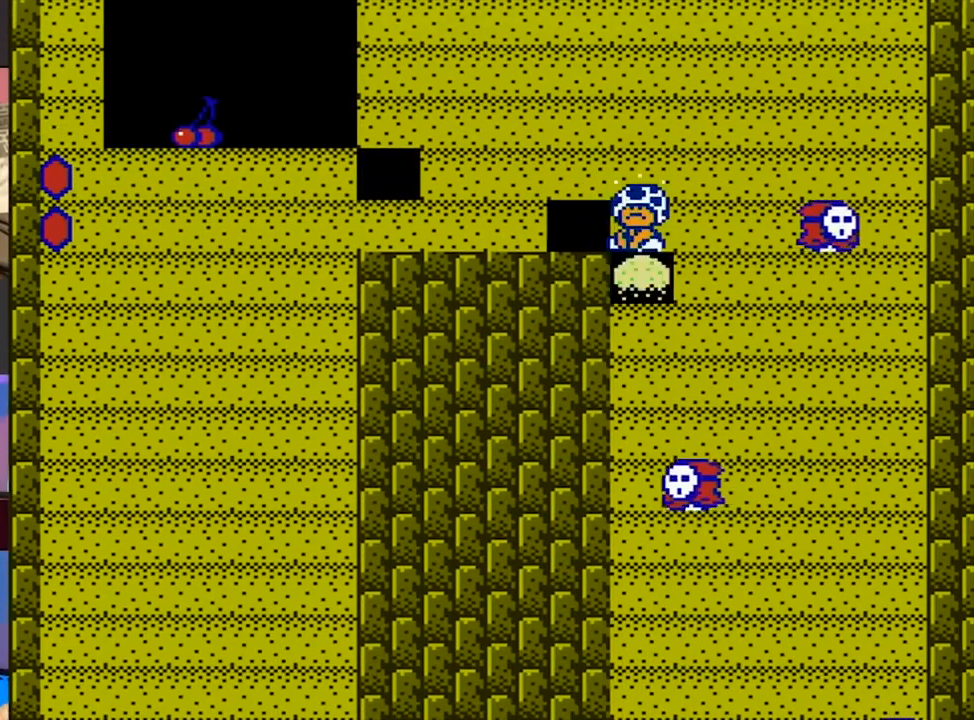
{"buttons": ["DPAD_LEFT"], "events": [[400, "DPAD_LEFT", "down"], [467, "B", "down"], [467, "DPAD_RIGHT", "up"], [500, "B", "up"]]}
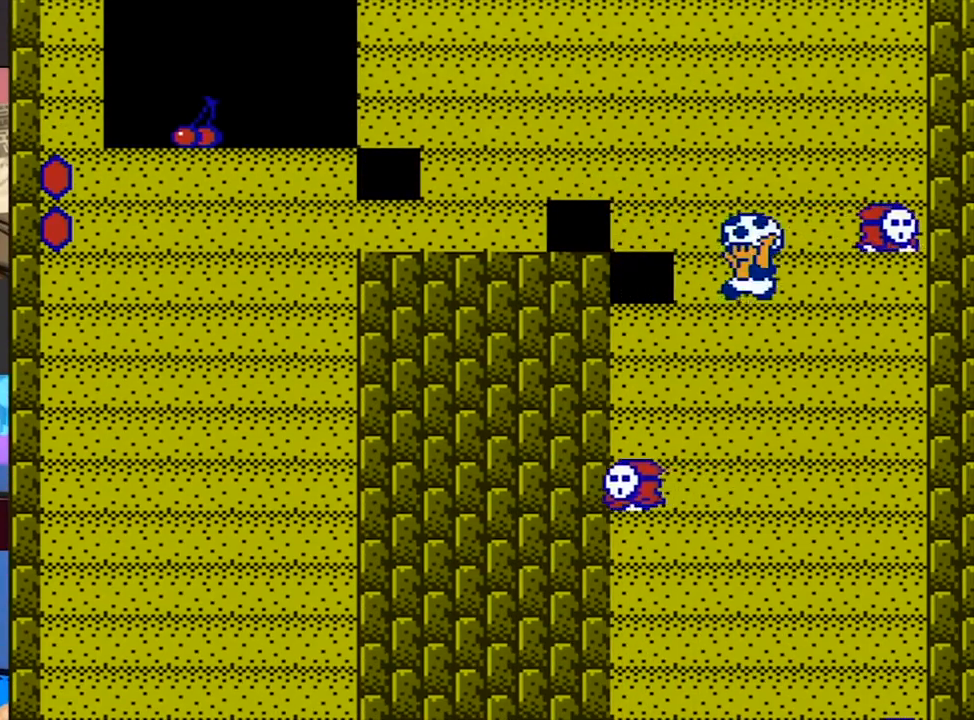
{"buttons": [], "events": [[433, "DPAD_LEFT", "up"]]}
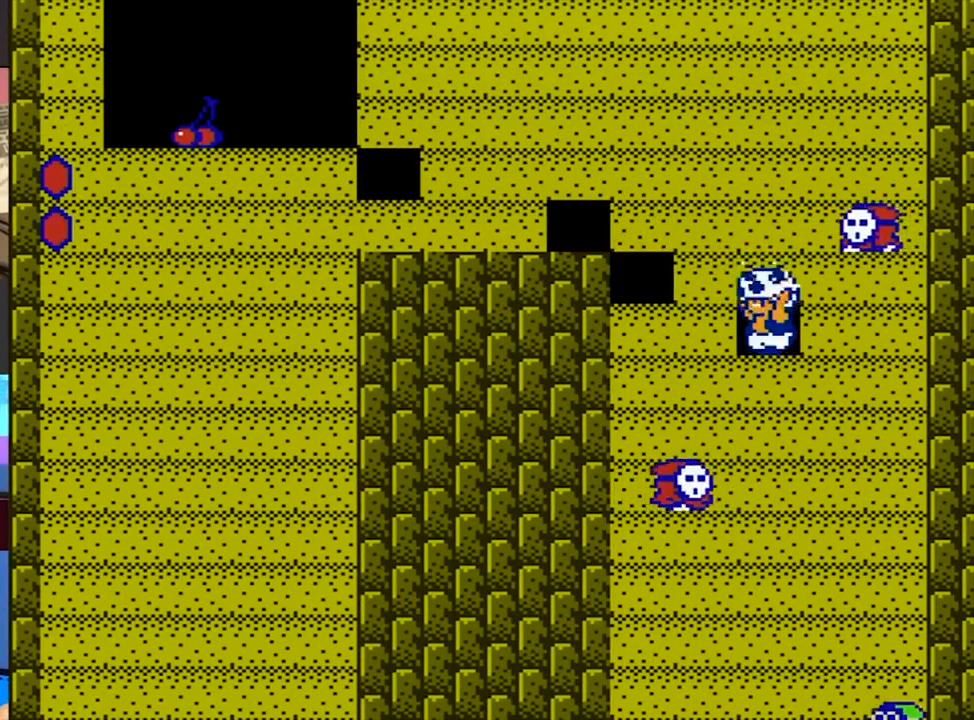
{"buttons": [], "events": [[317, "A", "down"], [350, "A", "up"]]}
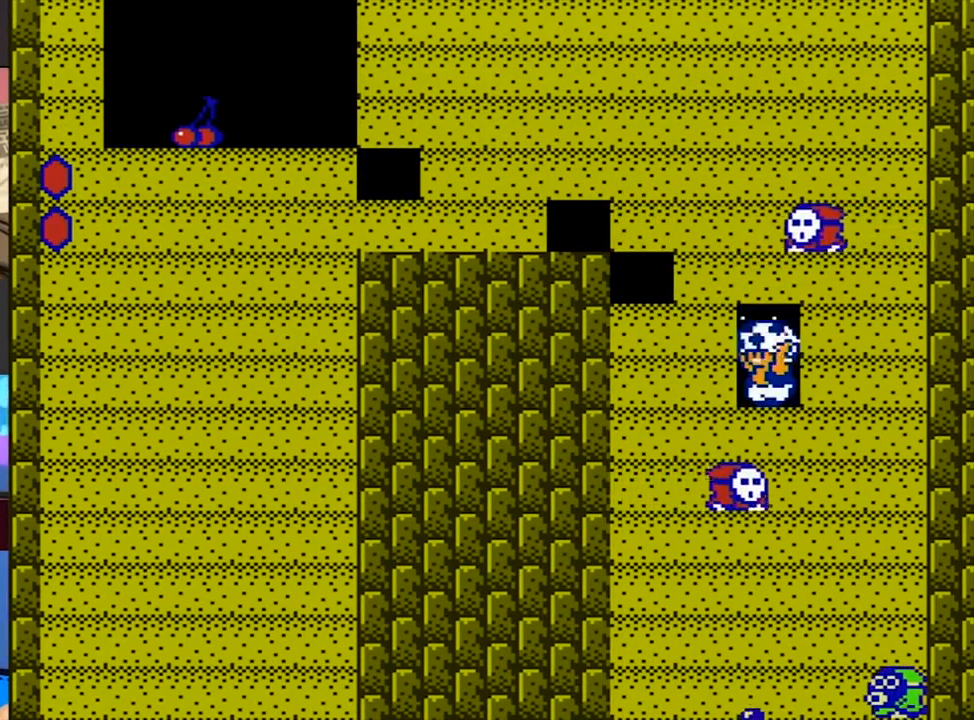
{"buttons": ["DPAD_RIGHT"], "events": [[317, "DPAD_LEFT", "down"], [417, "DPAD_RIGHT", "down"], [450, "DPAD_LEFT", "up"]]}
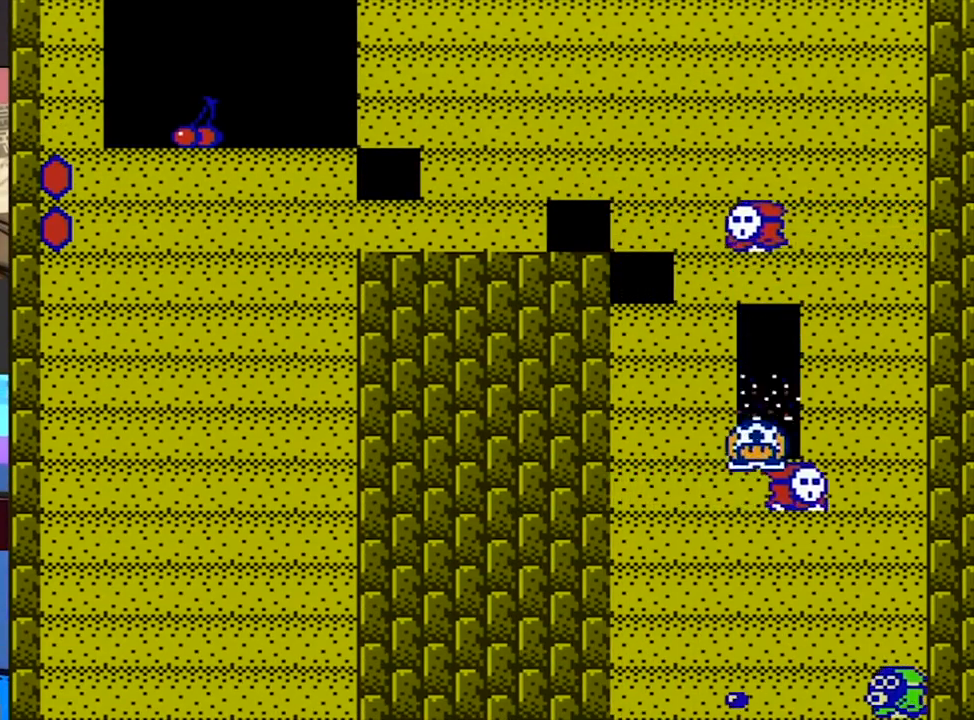
{"buttons": [], "events": [[83, "B", "down"], [450, "B", "up"], [483, "DPAD_RIGHT", "up"]]}
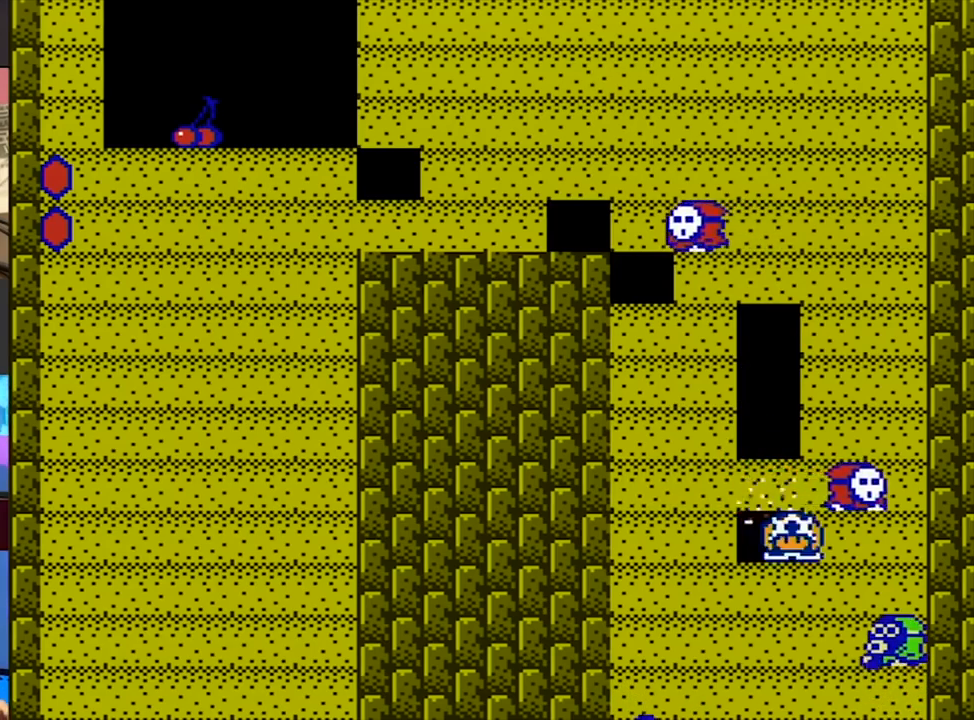
{"buttons": ["A", "DPAD_LEFT"], "events": [[17, "DPAD_LEFT", "down"], [50, "DPAD_LEFT", "up"], [50, "DPAD_RIGHT", "down"], [117, "B", "down"], [117, "DPAD_LEFT", "down"], [117, "DPAD_RIGHT", "up"], [150, "B", "up"], [483, "A", "down"]]}
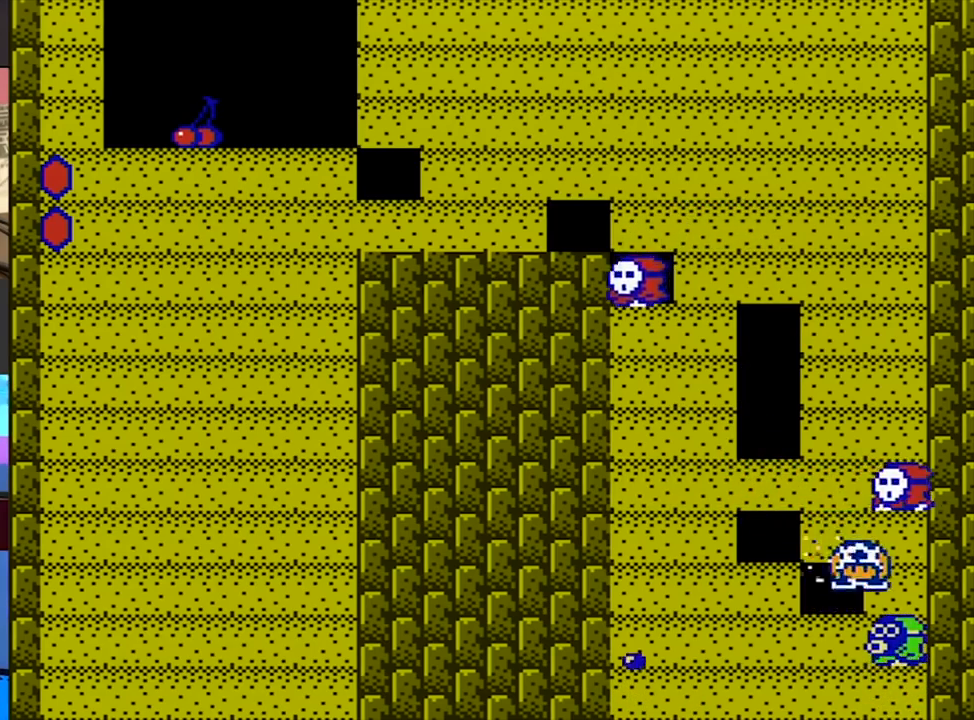
{"buttons": ["B", "DPAD_LEFT"], "events": [[50, "A", "up"], [183, "B", "down"]]}
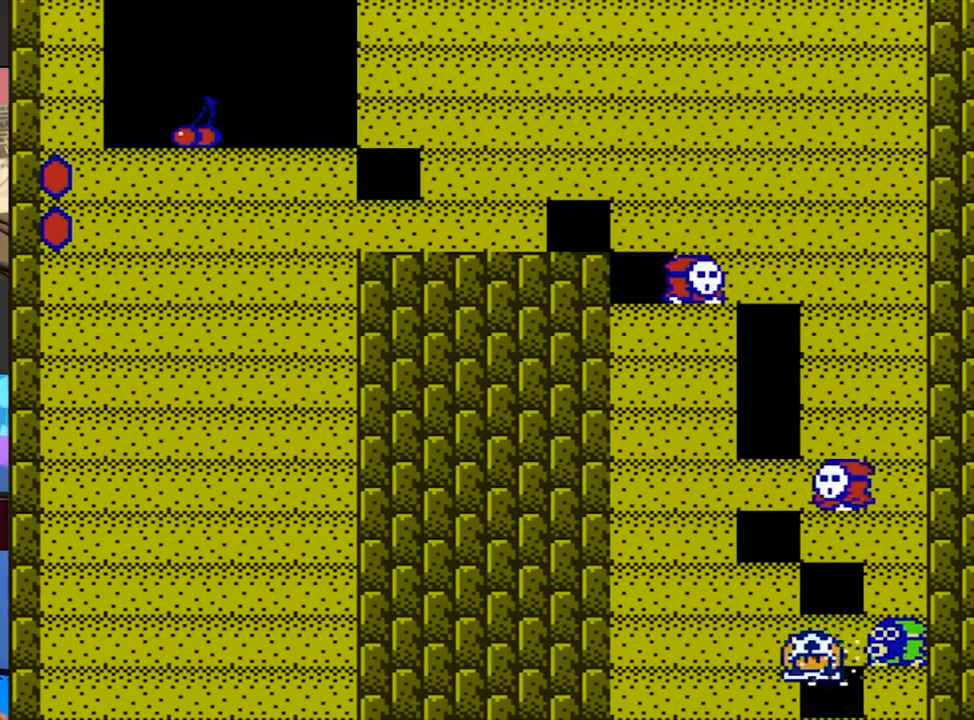
{"buttons": ["B", "DPAD_LEFT"], "events": []}
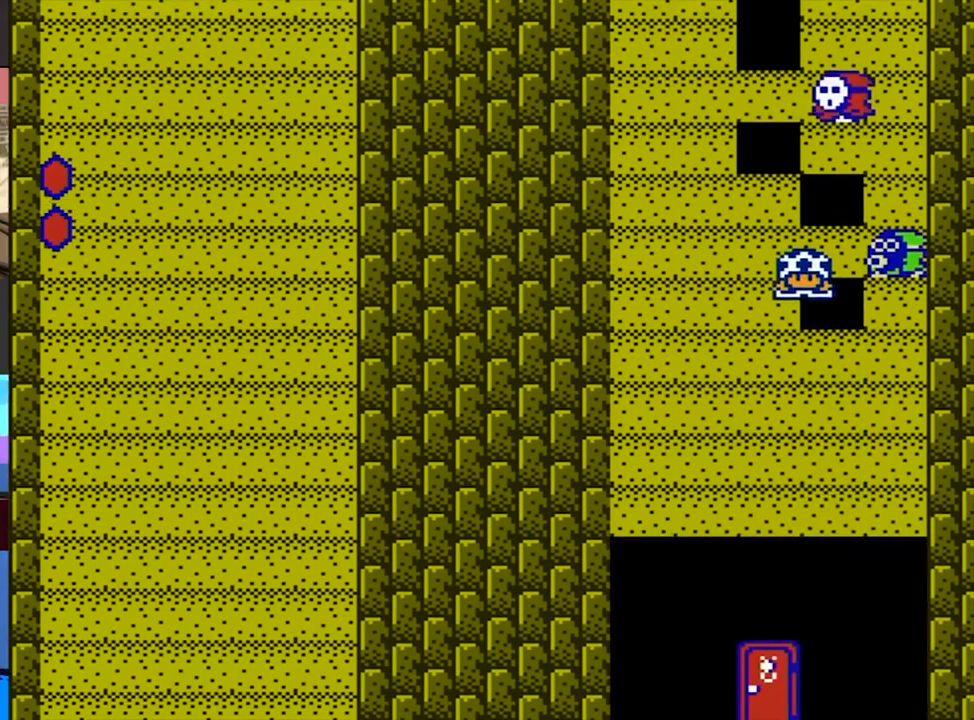
{"buttons": ["B", "DPAD_LEFT"], "events": [[83, "B", "up"], [150, "B", "down"]]}
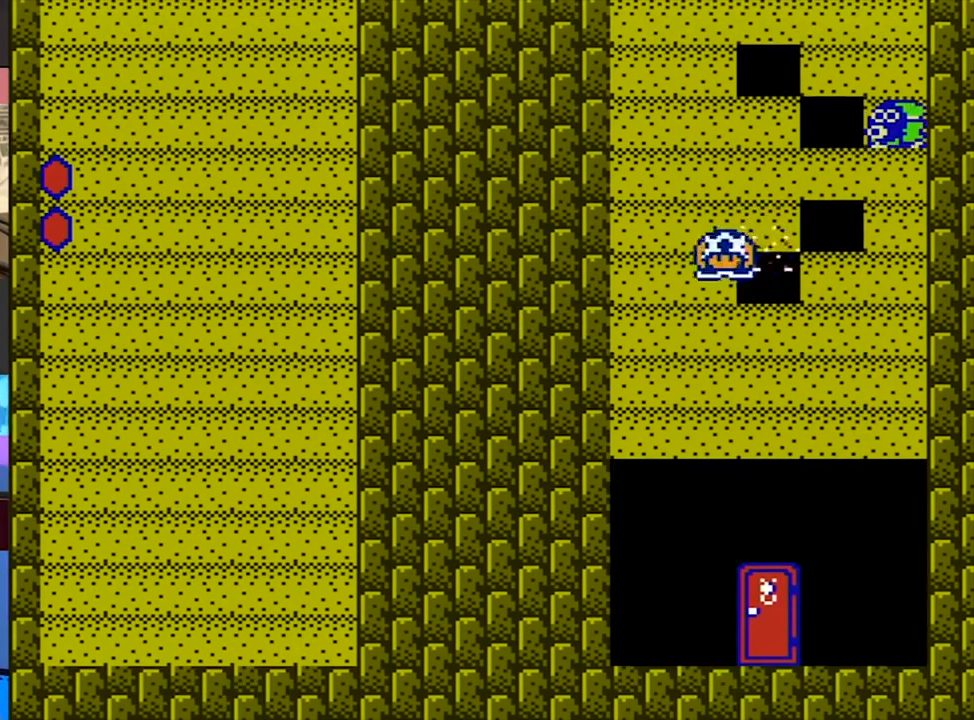
{"buttons": [], "events": [[117, "DPAD_LEFT", "up"], [133, "B", "up"]]}